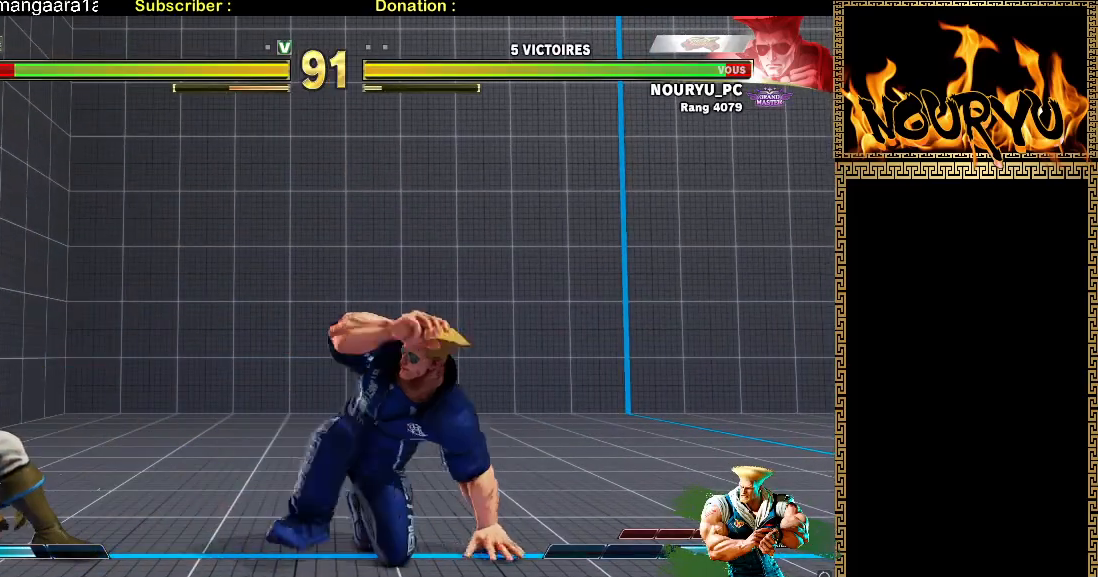
Gameplay with a controller (arcade stick); each line is a JSON object with the inputs held at the frame after it (dt_ms = milliseconds from this image to that frame). "events" lists button and stick changes between this image and that frame as [ms after this image, input, new state], when the widget could be followed in between. Not read: L3 R3 SQUARE.
{"dt_ms": 500, "buttons": [], "left_stick": "down-right", "events": [[17, "left_stick", "down-right"]]}
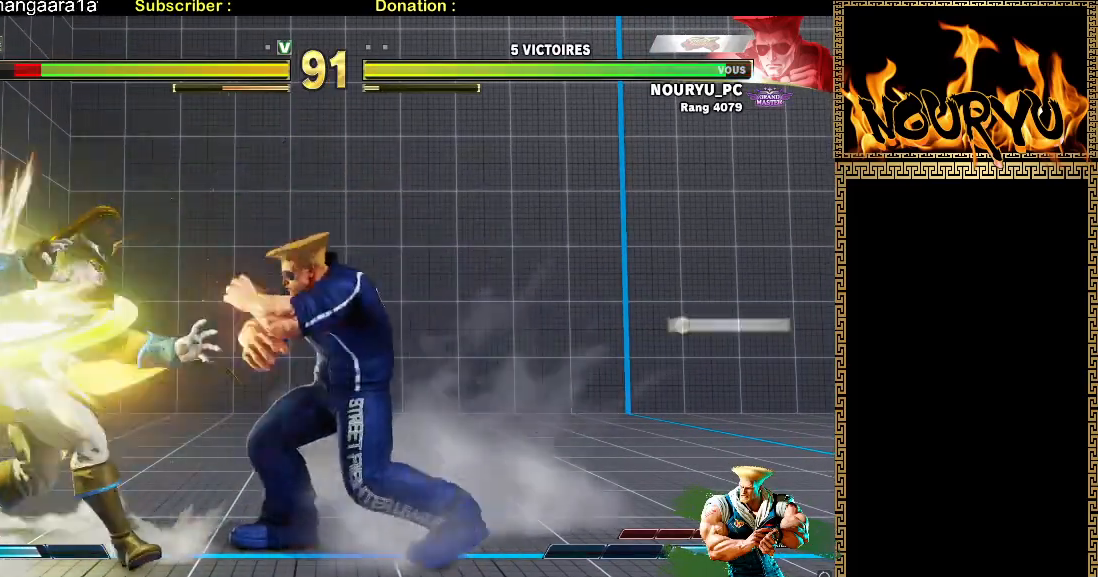
{"dt_ms": 500, "buttons": [], "left_stick": "down-right", "events": [[367, "left_stick", "left"], [433, "left_stick", "down-right"]]}
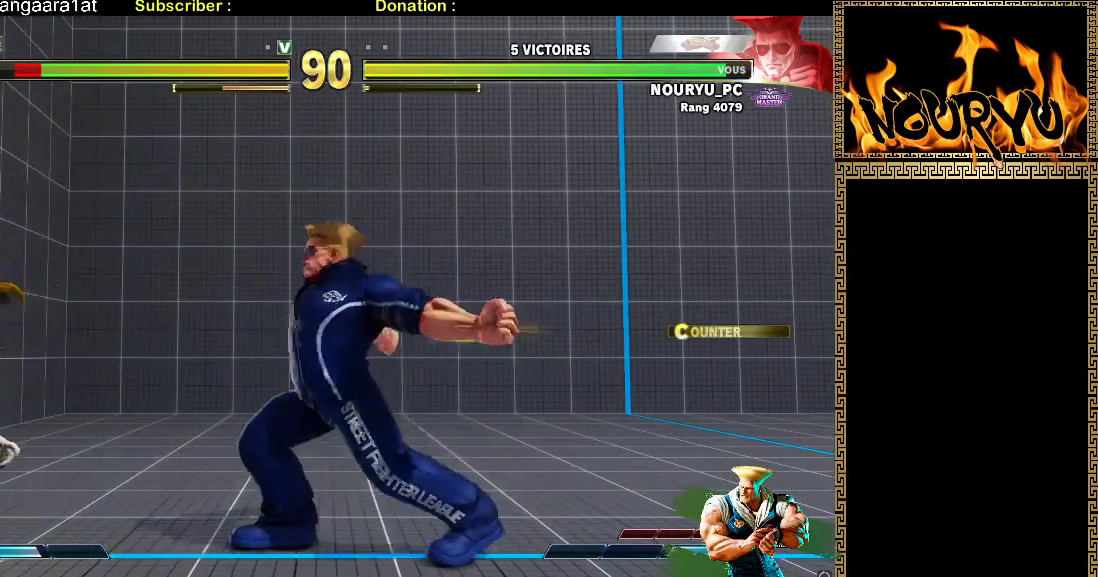
{"dt_ms": 1000, "buttons": [], "left_stick": "down-right"}
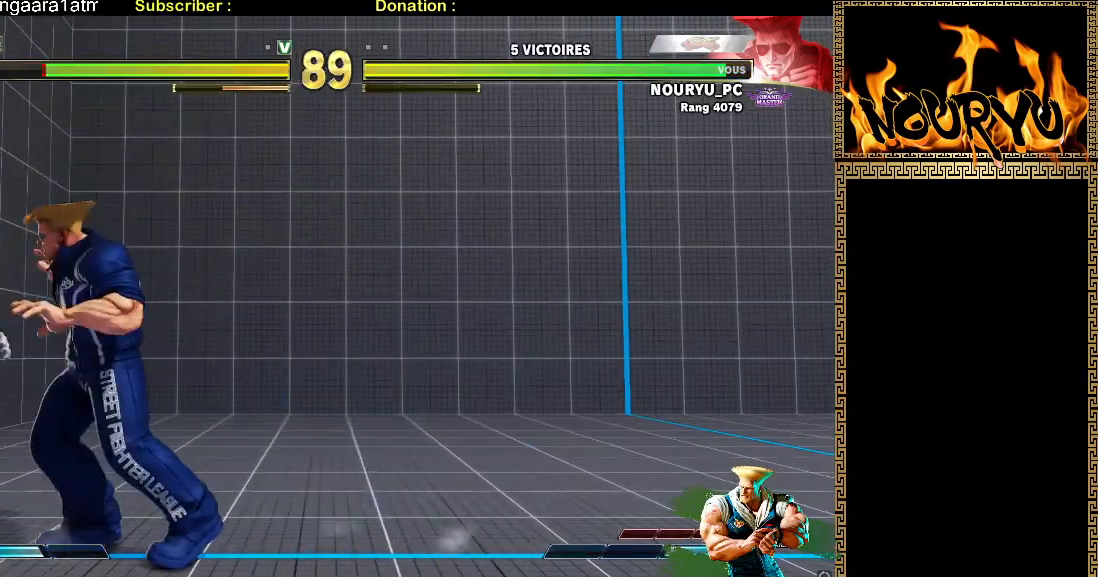
{"dt_ms": 500, "buttons": [], "left_stick": "down-right", "events": []}
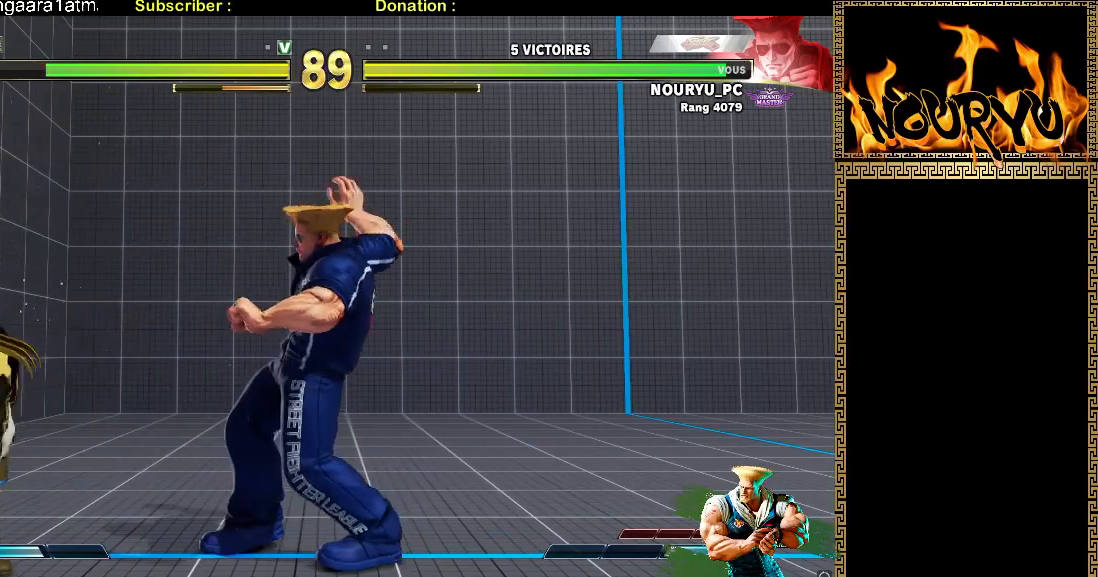
{"dt_ms": 500, "buttons": [], "left_stick": "right", "events": [[100, "left_stick", "right"]]}
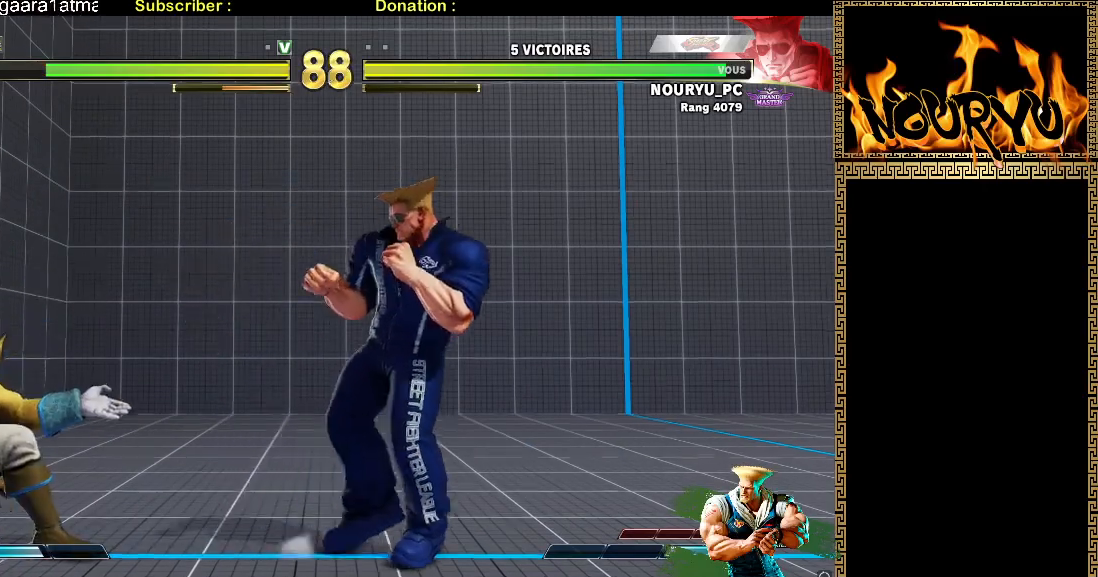
{"dt_ms": 500, "buttons": [], "left_stick": "down-right", "events": [[17, "left_stick", "down-right"]]}
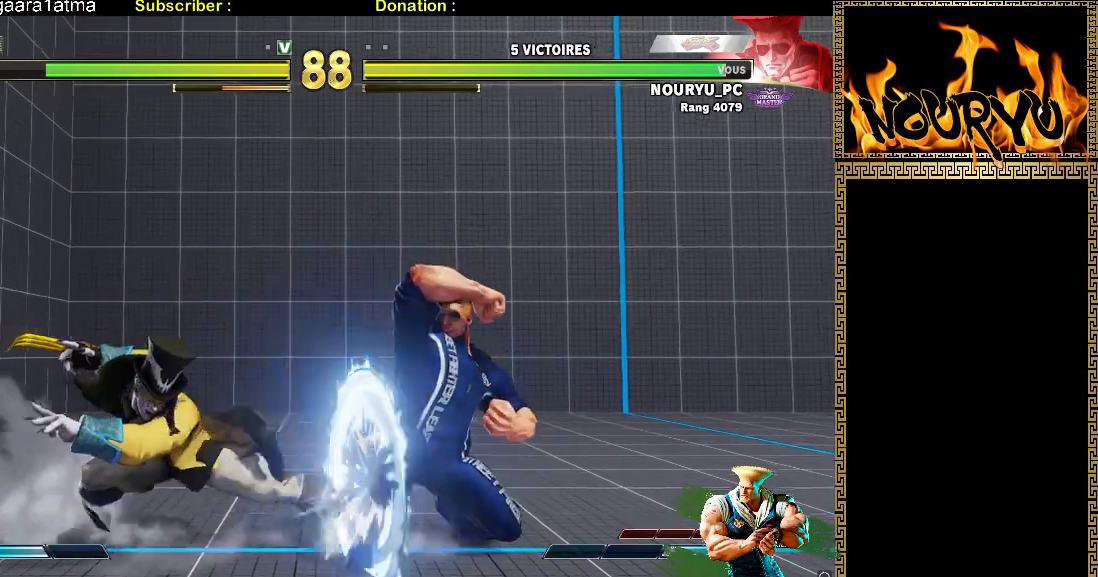
{"dt_ms": 500, "buttons": [], "left_stick": "down-right", "events": [[317, "TRIANGLE", "down"], [500, "TRIANGLE", "up"]]}
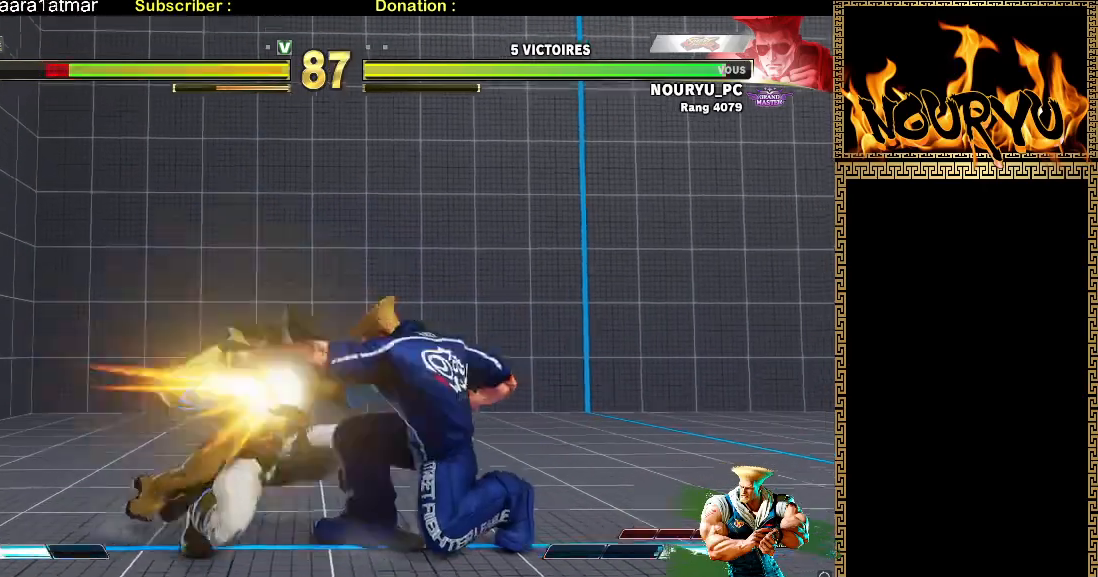
{"dt_ms": 500, "buttons": [], "left_stick": "down-right", "events": [[67, "R2", "down"], [67, "left_stick", "up-right"], [200, "R2", "up"], [200, "left_stick", "down-right"]]}
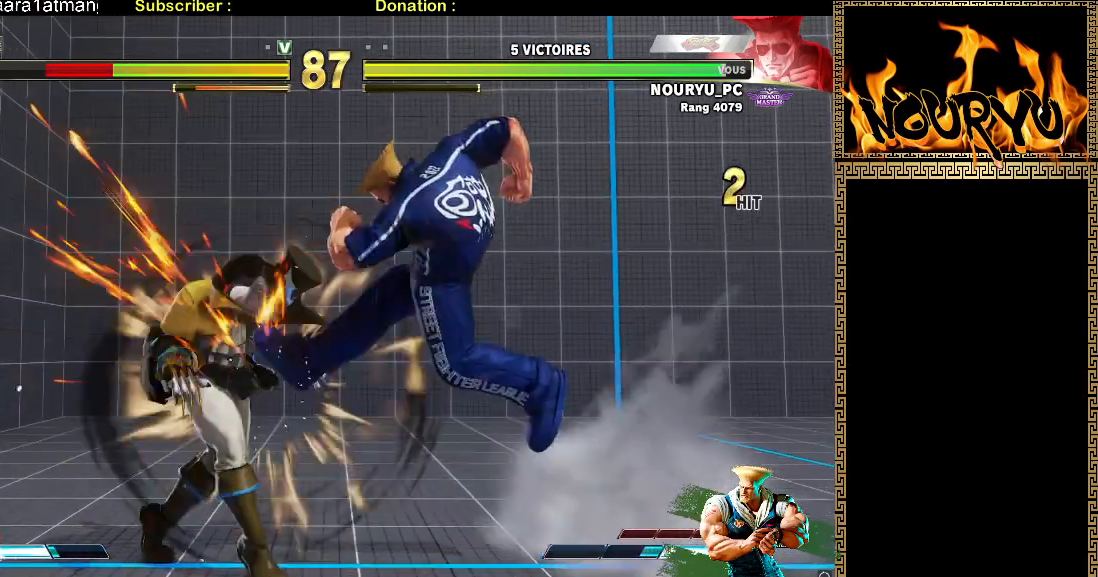
{"dt_ms": 500, "buttons": [], "left_stick": "down-right", "events": []}
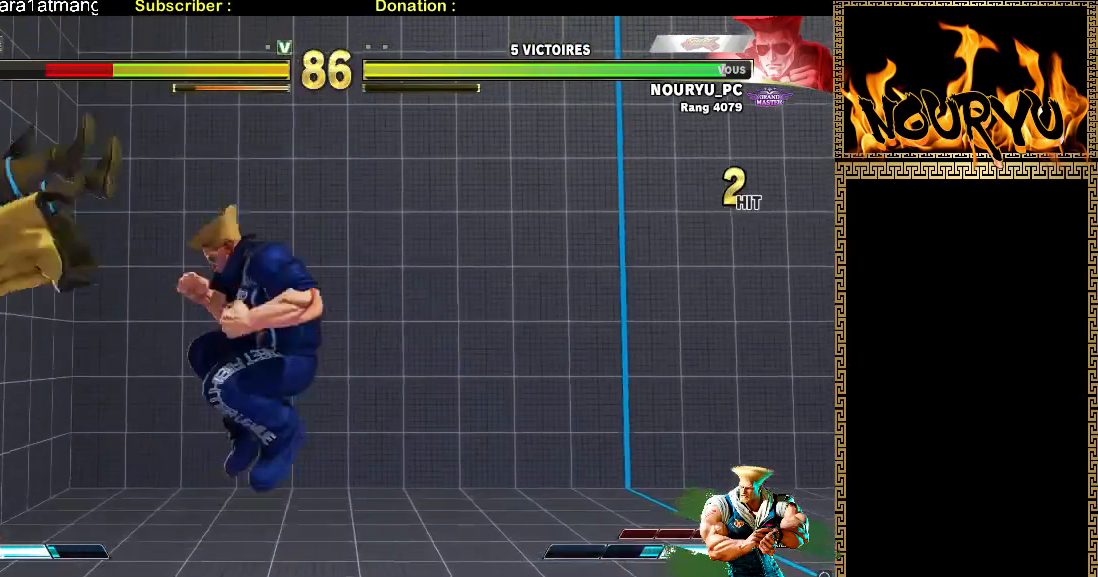
{"dt_ms": 500, "buttons": [], "left_stick": "left"}
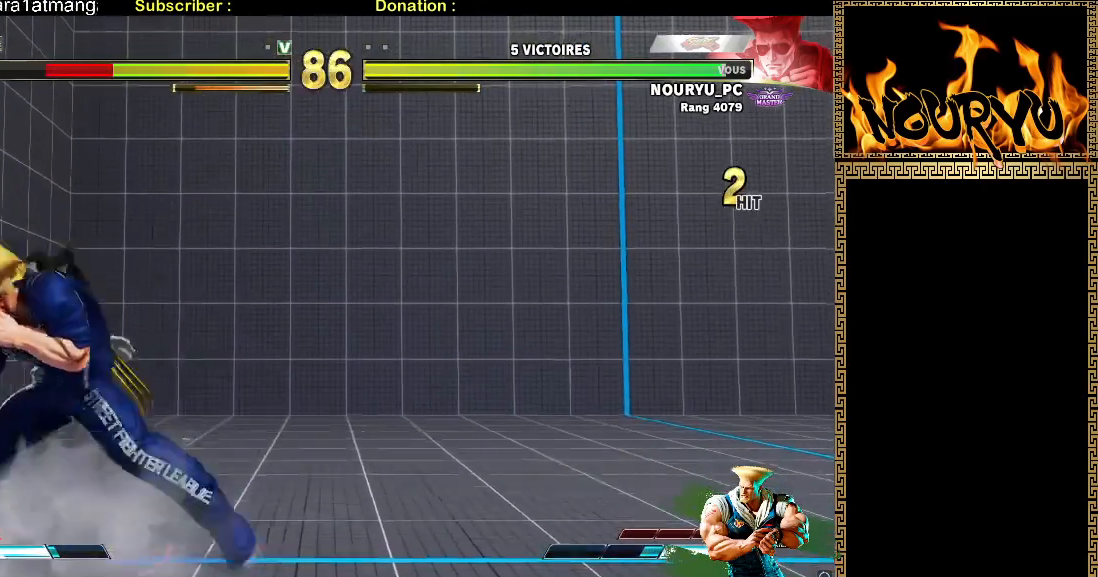
{"dt_ms": 500, "buttons": [], "left_stick": "center", "events": [[183, "left_stick", "down-right"], [483, "left_stick", "center"]]}
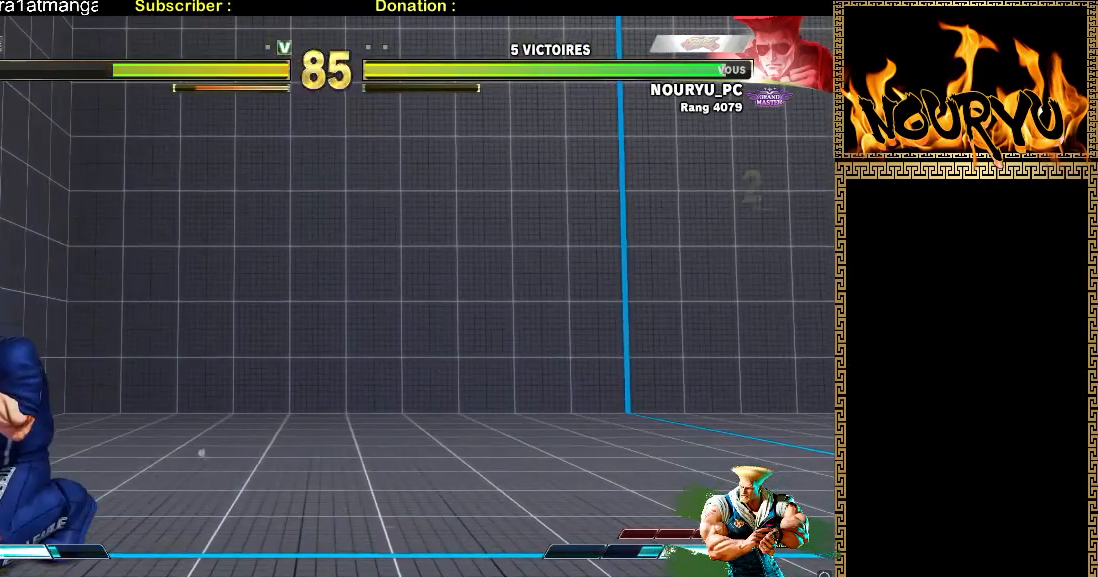
{"dt_ms": 500, "buttons": [], "left_stick": "down-right", "events": [[17, "left_stick", "left"], [200, "left_stick", "down-right"]]}
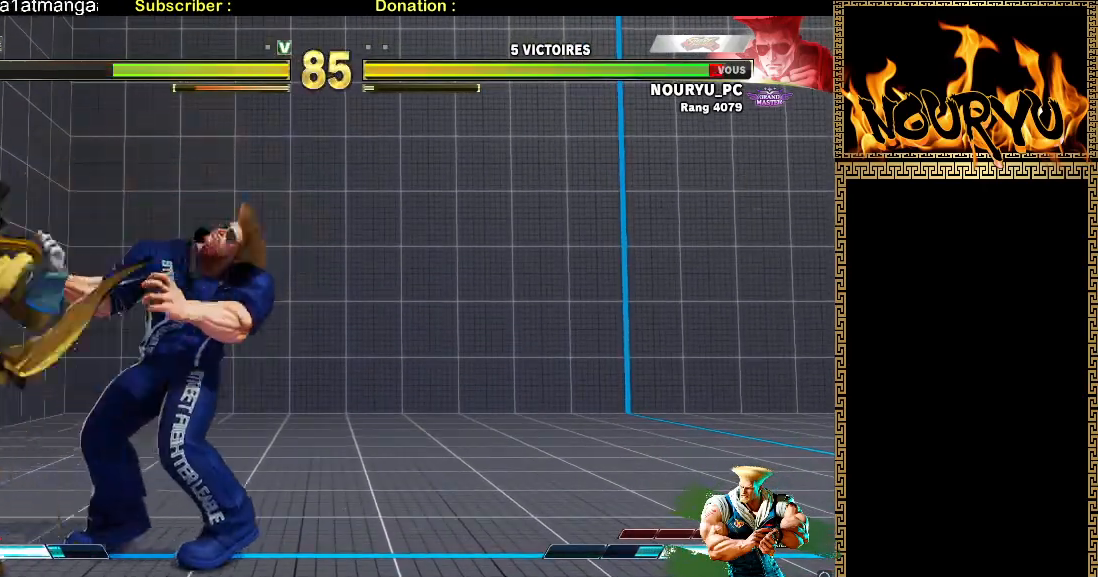
{"dt_ms": 500, "buttons": [], "left_stick": "down-right", "events": []}
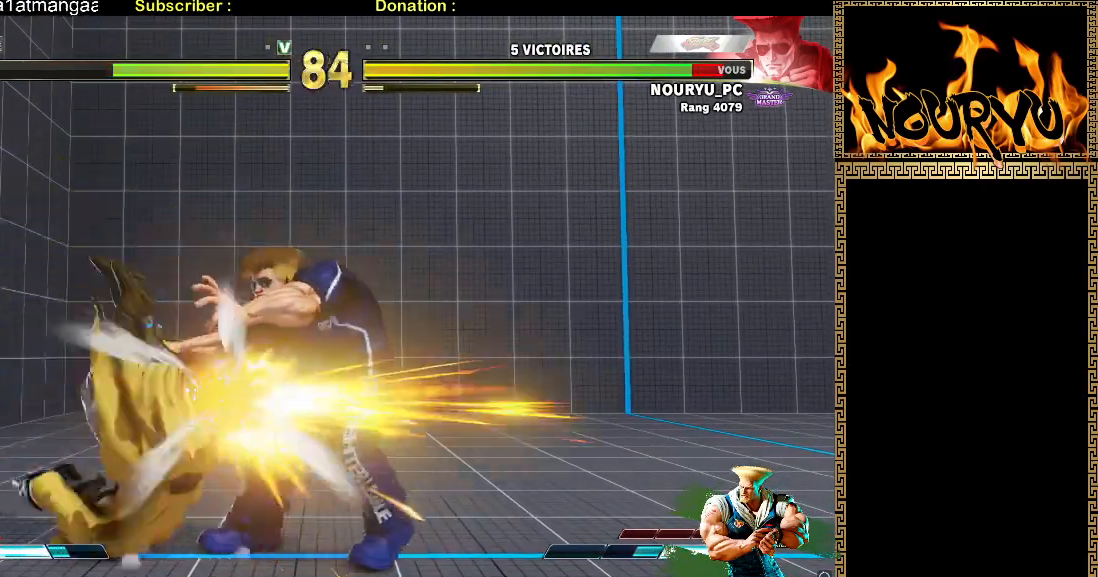
{"dt_ms": 500, "buttons": [], "left_stick": "right", "events": [[500, "left_stick", "right"]]}